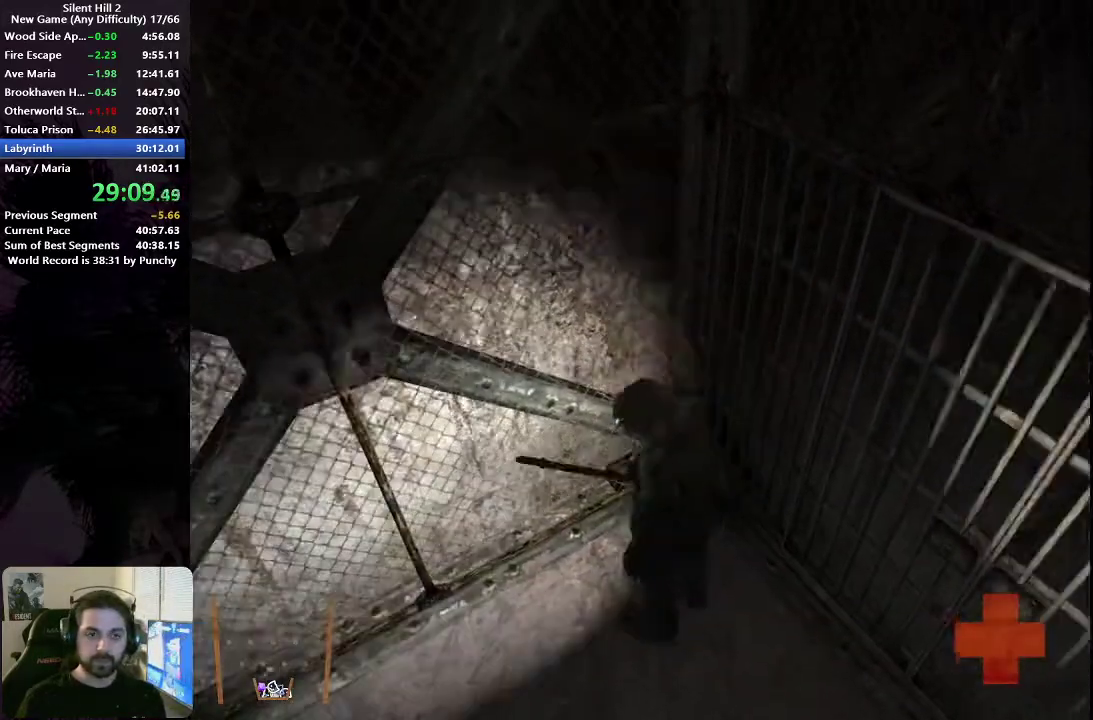
Gameplay with a controller (Xbox layout); each line is a JSON object with the inputs held at the frame after it. "events" lists button and stick changes between this image and that frame as [ms after this image, input, new state], when the widget could be followed in between.
{"buttons": [], "left_stick": "down-left", "right_stick": "center", "events": []}
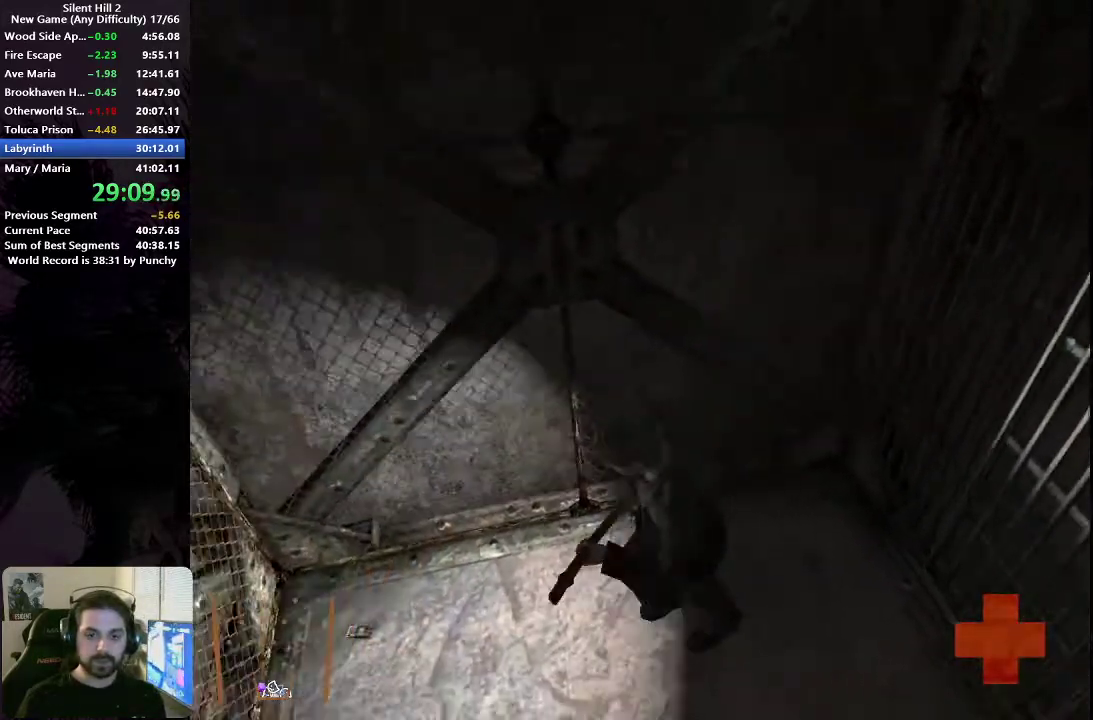
{"buttons": ["A"], "left_stick": "center", "right_stick": "center", "events": [[33, "left_stick", "left"], [367, "A", "down"], [367, "left_stick", "center"], [417, "A", "up"], [500, "A", "down"]]}
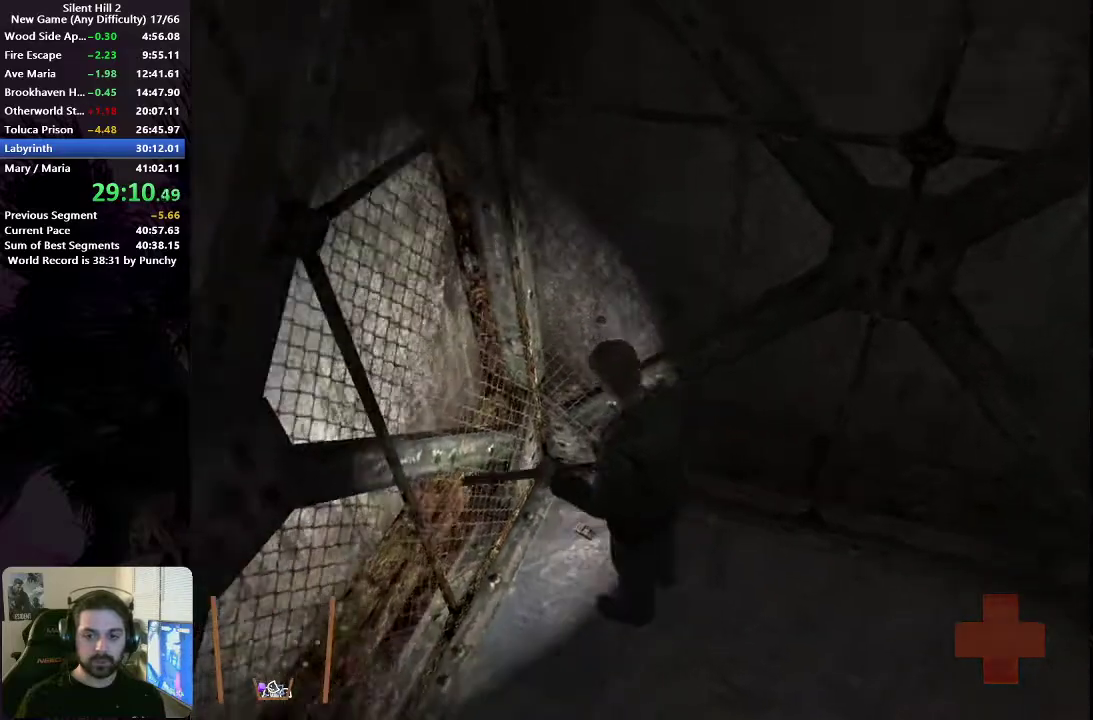
{"buttons": [], "left_stick": "center", "right_stick": "center", "events": [[50, "A", "up"], [133, "A", "down"], [183, "A", "up"], [283, "A", "down"], [333, "A", "up"], [450, "A", "down"], [500, "A", "up"]]}
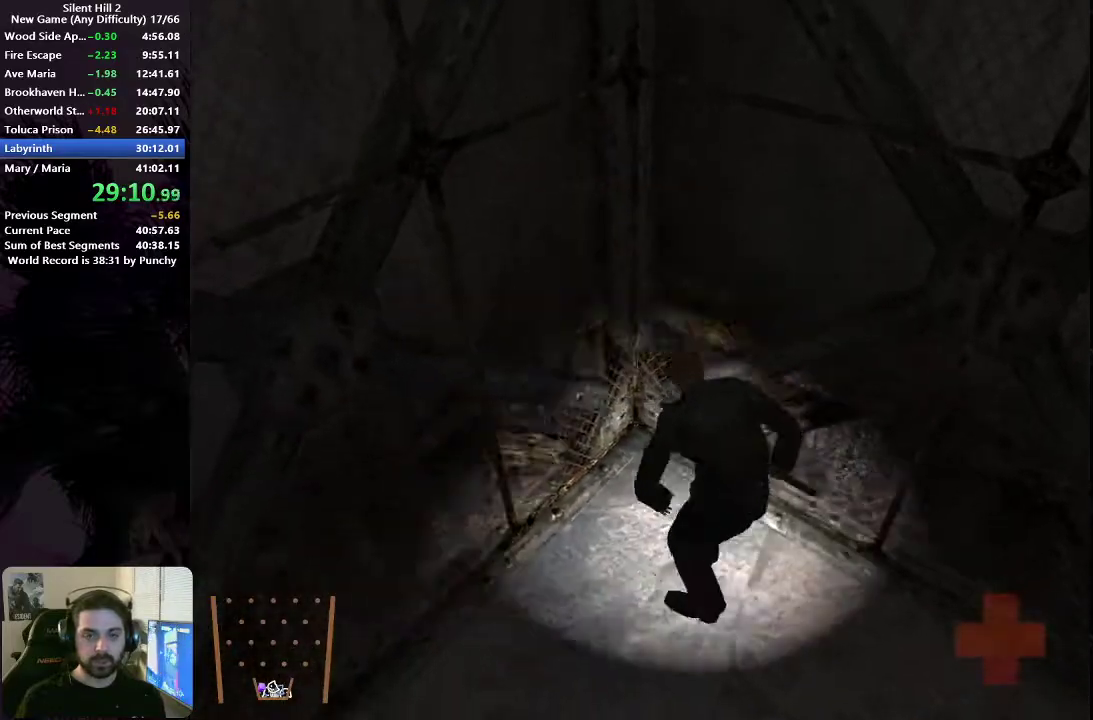
{"buttons": [], "left_stick": "center", "right_stick": "center", "events": [[100, "A", "down"], [150, "A", "up"]]}
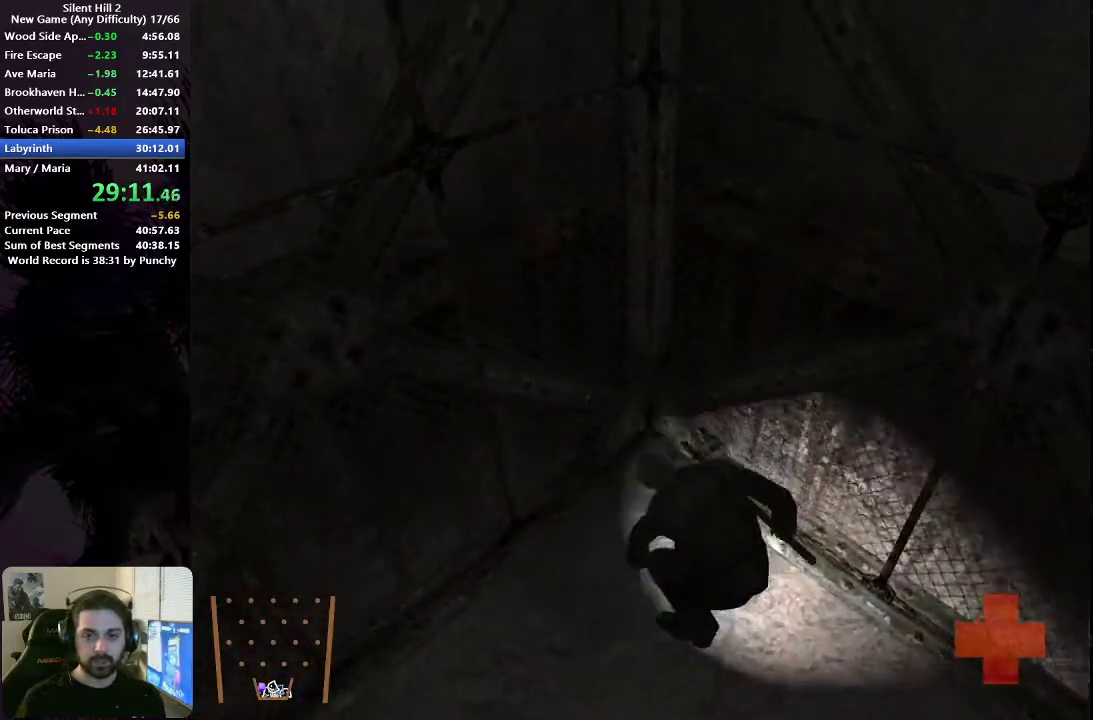
{"buttons": [], "left_stick": "down", "right_stick": "center", "events": [[83, "left_stick", "down"], [200, "A", "down"], [250, "A", "up"], [267, "left_stick", "down-right"], [367, "A", "down"], [417, "A", "up"], [467, "left_stick", "down"]]}
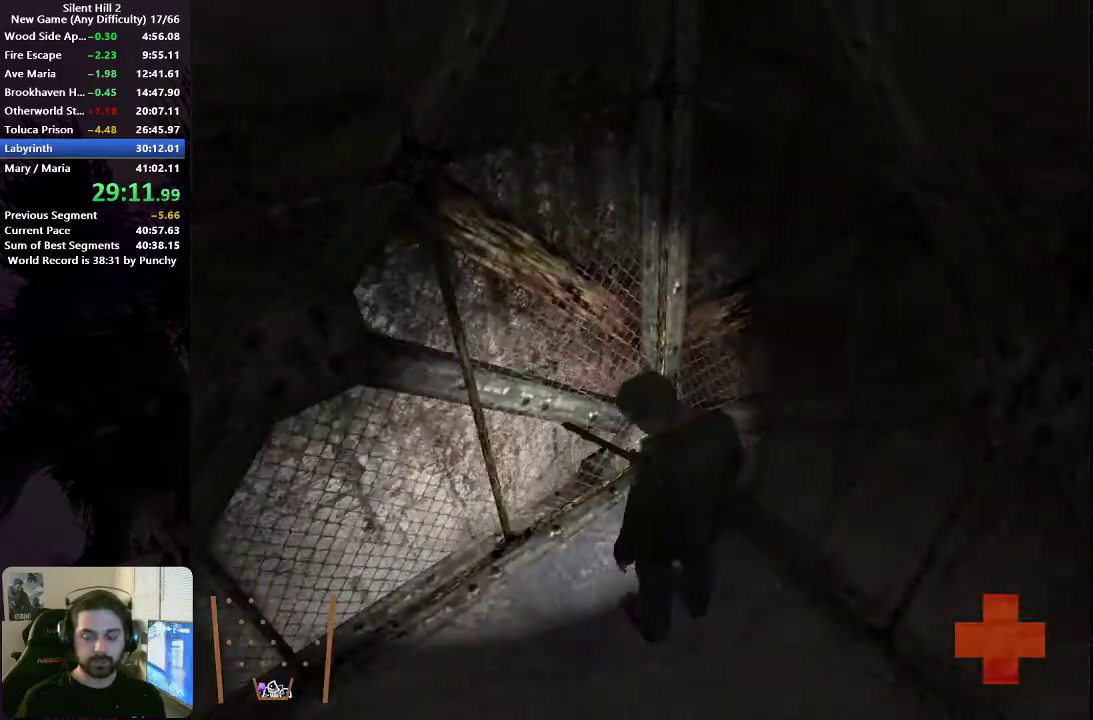
{"buttons": [], "left_stick": "down", "right_stick": "center", "events": []}
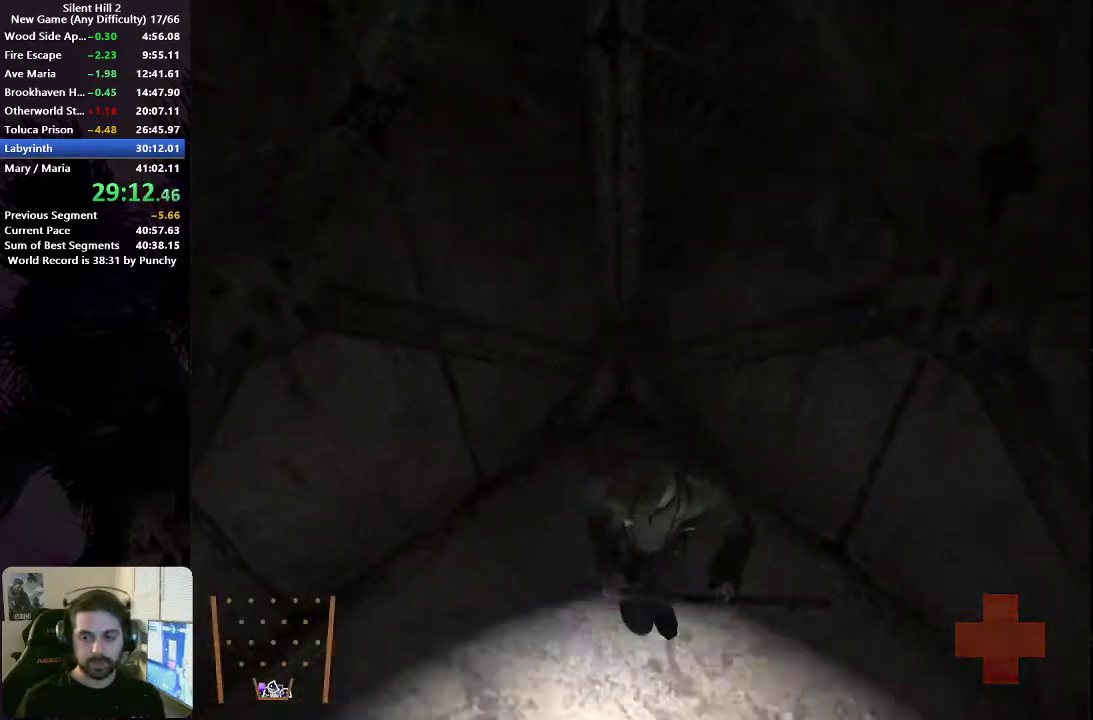
{"buttons": [], "left_stick": "down-right", "right_stick": "center", "events": [[317, "left_stick", "down-right"]]}
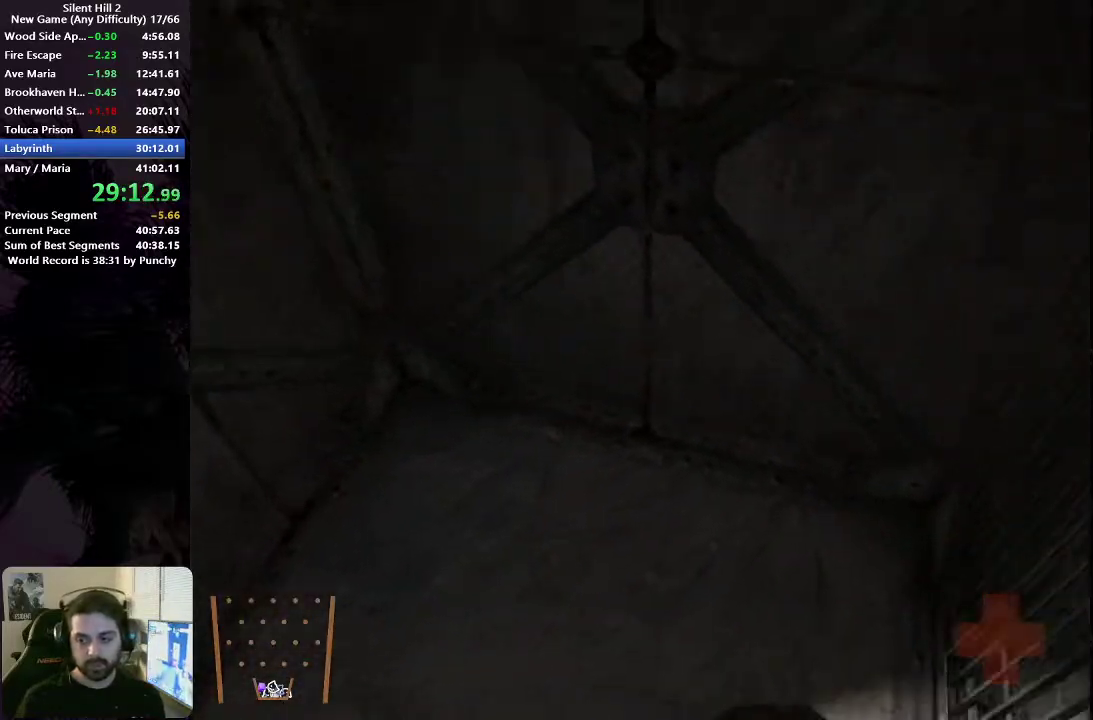
{"buttons": [], "left_stick": "center", "right_stick": "center", "events": [[150, "left_stick", "right"], [217, "left_stick", "up-right"], [267, "left_stick", "center"]]}